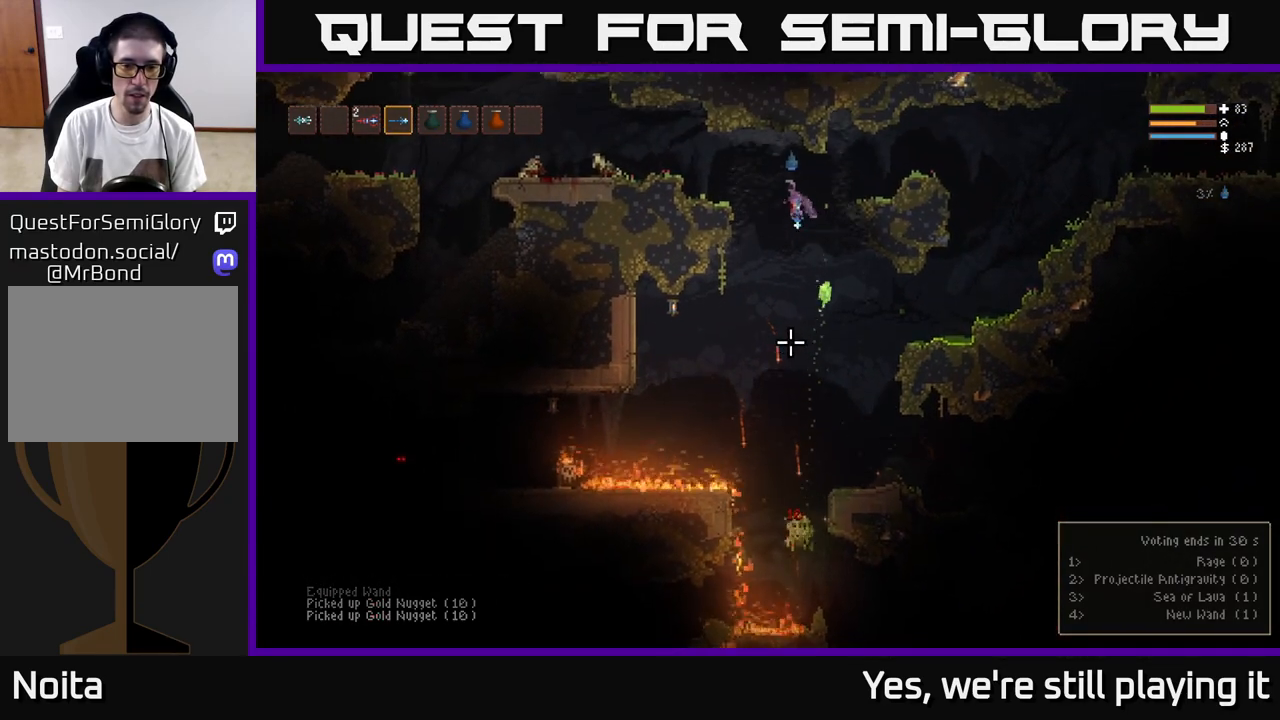
Gameplay with a controller (Xbox layout); each line is a JSON object with the inputs held at the frame after it. "events" lists button and stick changes between this image and that frame as [ms after this image, input, new state], when the widget could be followed in between.
{"buttons": [], "left_stick": "left", "right_stick": "down-left", "events": [[117, "R2", "down"], [150, "R2", "up"], [183, "L2", "down"], [333, "L2", "up"], [400, "right_stick", "down-left"]]}
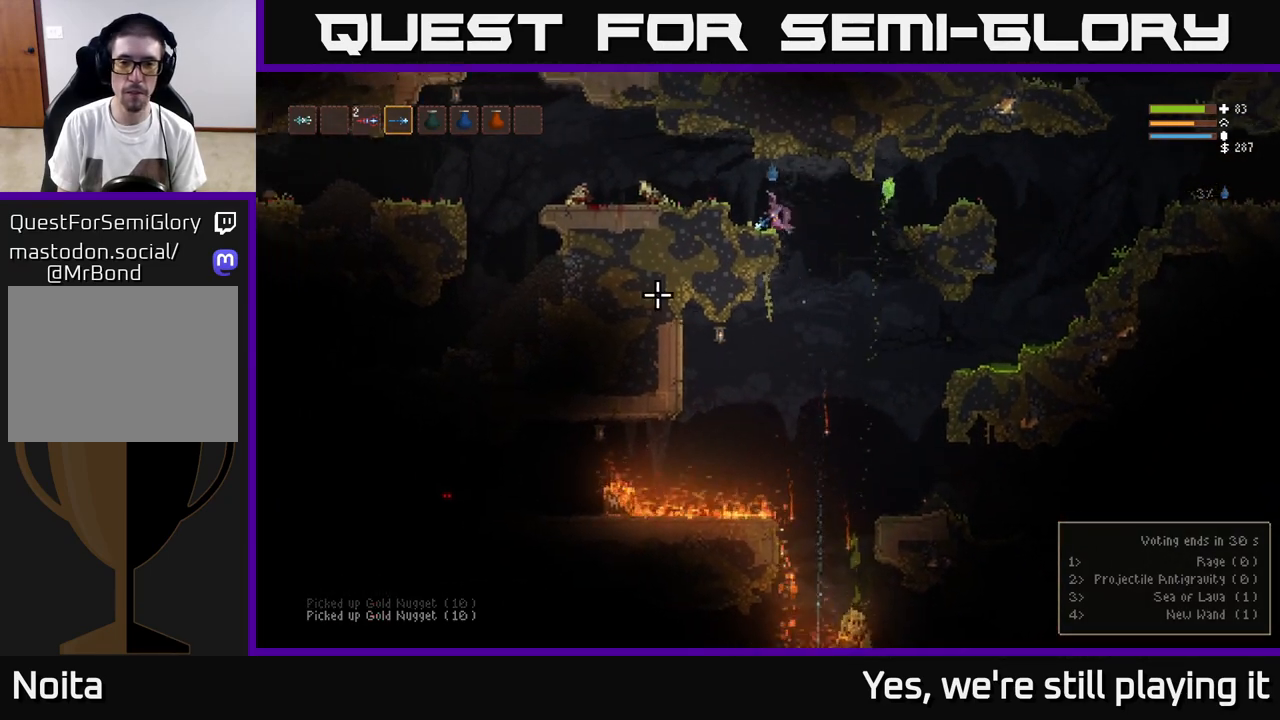
{"buttons": [], "left_stick": "right", "right_stick": "down-left", "events": [[50, "right_stick", "center"], [67, "left_stick", "center"], [133, "left_stick", "right"], [217, "right_stick", "down-left"]]}
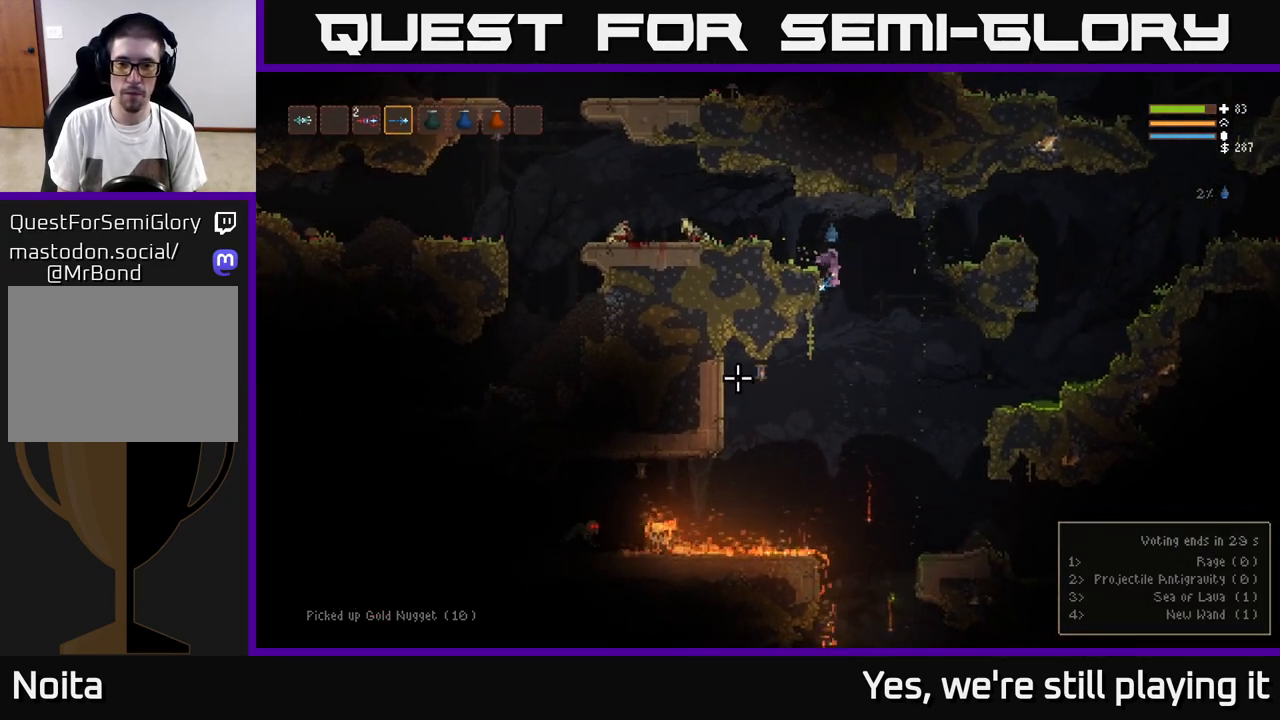
{"buttons": ["L2"], "left_stick": "center", "right_stick": "down-left", "events": [[183, "left_stick", "center"], [350, "R2", "down"], [367, "L2", "down"], [467, "R2", "up"]]}
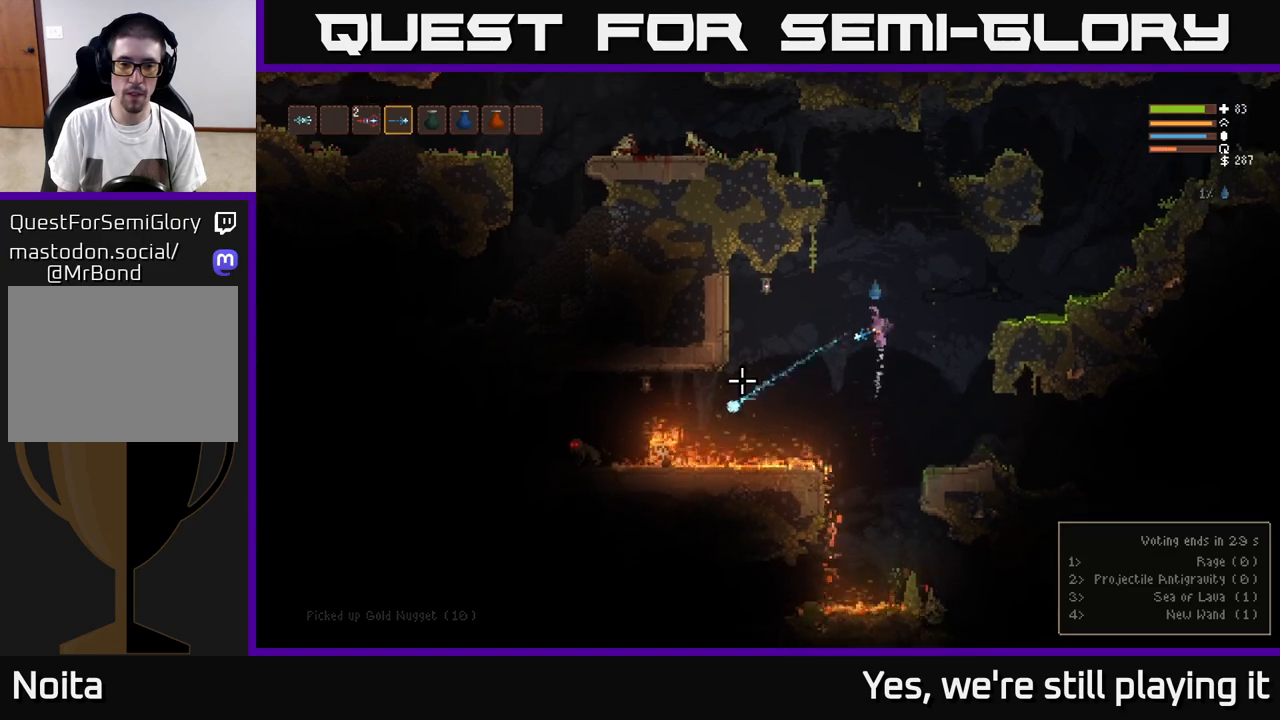
{"buttons": ["L2"], "left_stick": "left", "right_stick": "down-left", "events": [[33, "L2", "up"], [300, "left_stick", "left"], [433, "L2", "down"]]}
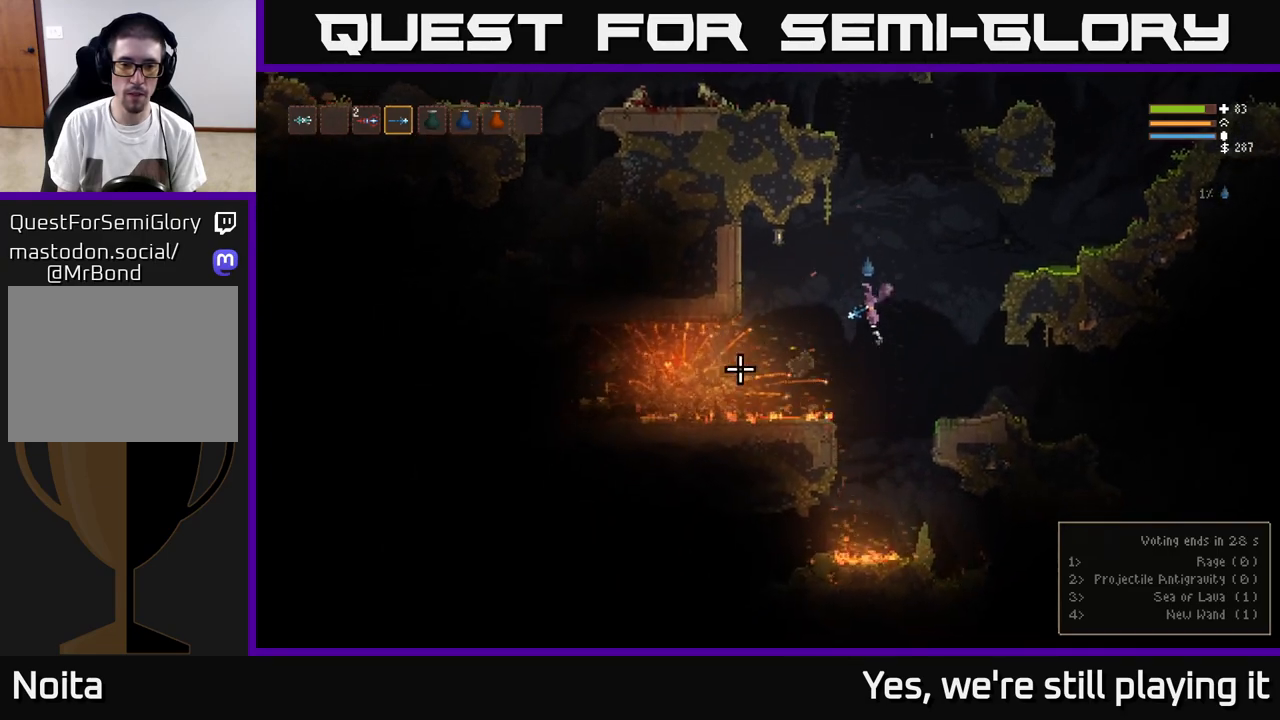
{"buttons": [], "left_stick": "left", "right_stick": "left", "events": [[83, "L2", "up"], [83, "right_stick", "left"]]}
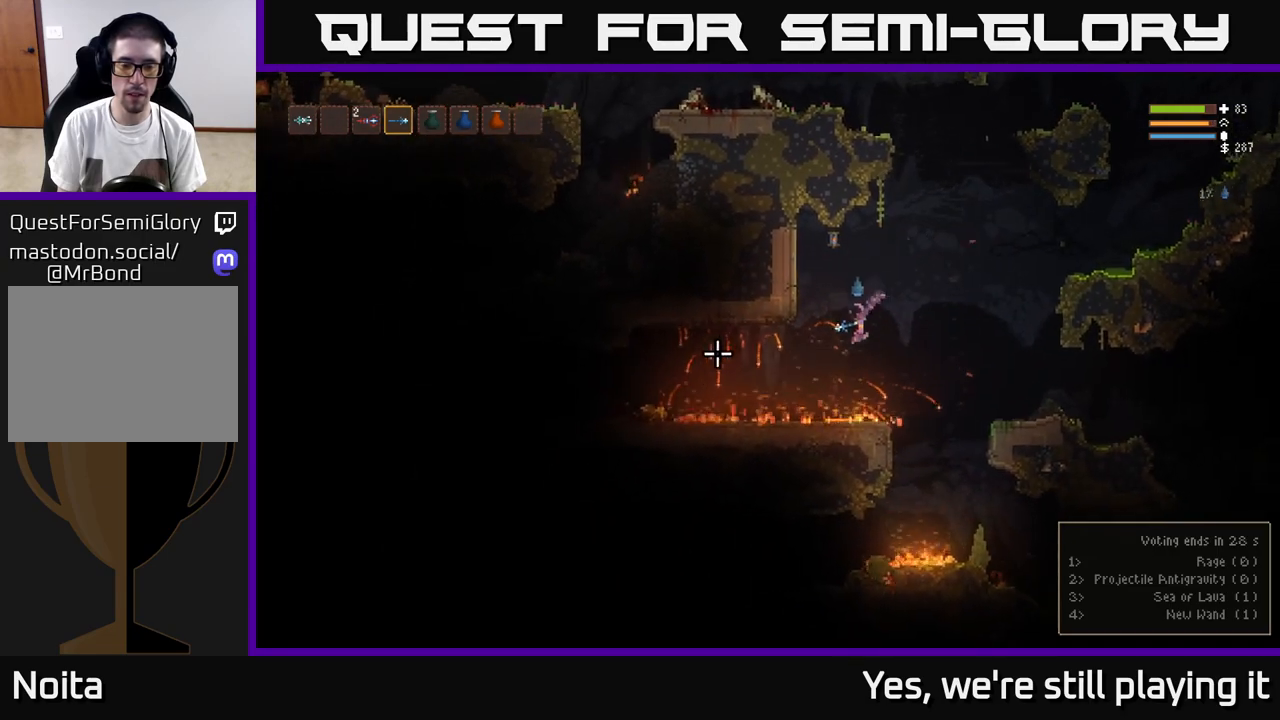
{"buttons": ["L2"], "left_stick": "left", "right_stick": "left", "events": [[33, "L2", "down"], [117, "L2", "up"], [450, "L2", "down"]]}
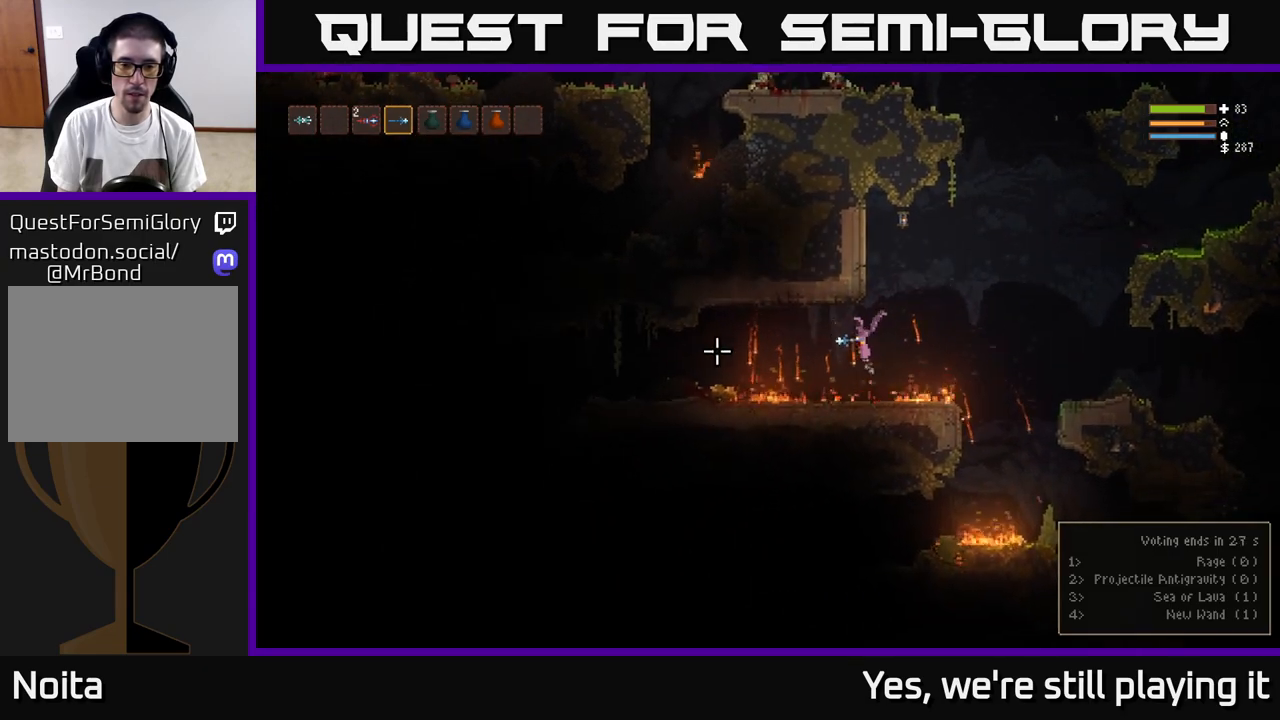
{"buttons": [], "left_stick": "left", "right_stick": "up-left", "events": [[33, "L2", "up"], [383, "right_stick", "up-left"], [400, "L2", "down"], [500, "L2", "up"]]}
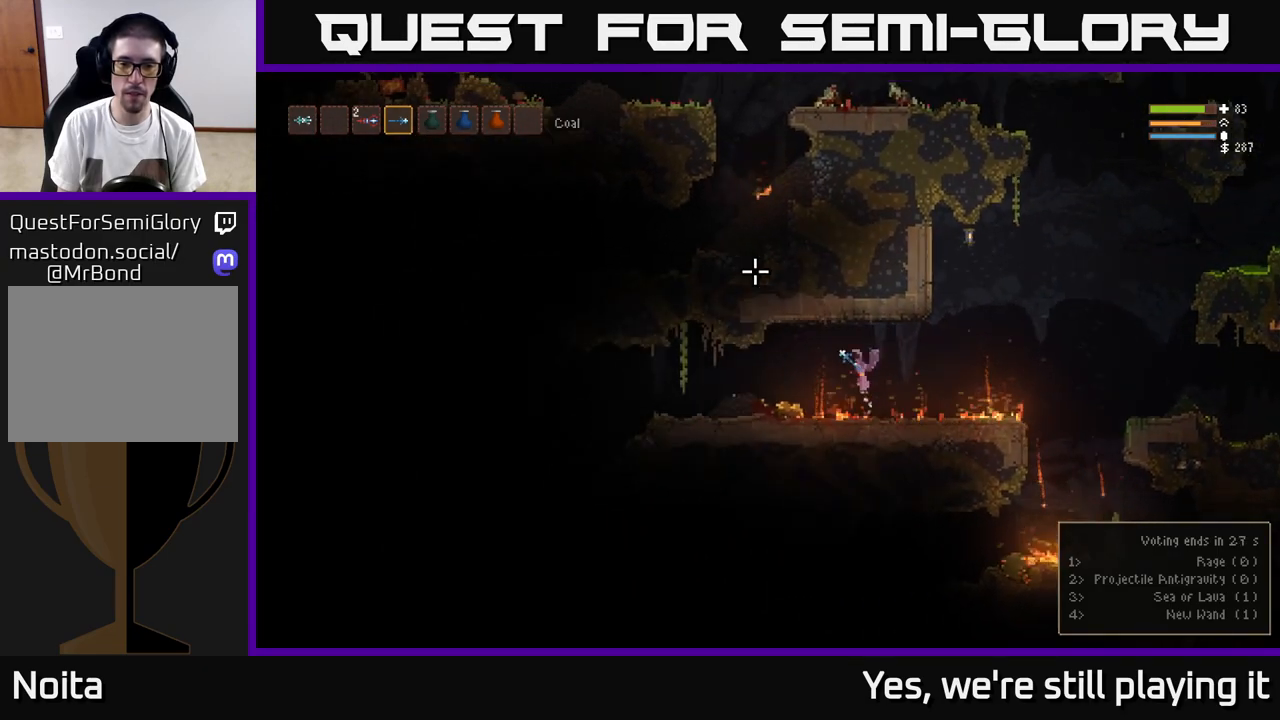
{"buttons": [], "left_stick": "left", "right_stick": "up-right", "events": [[283, "L2", "down"], [367, "L2", "up"], [500, "right_stick", "up-right"]]}
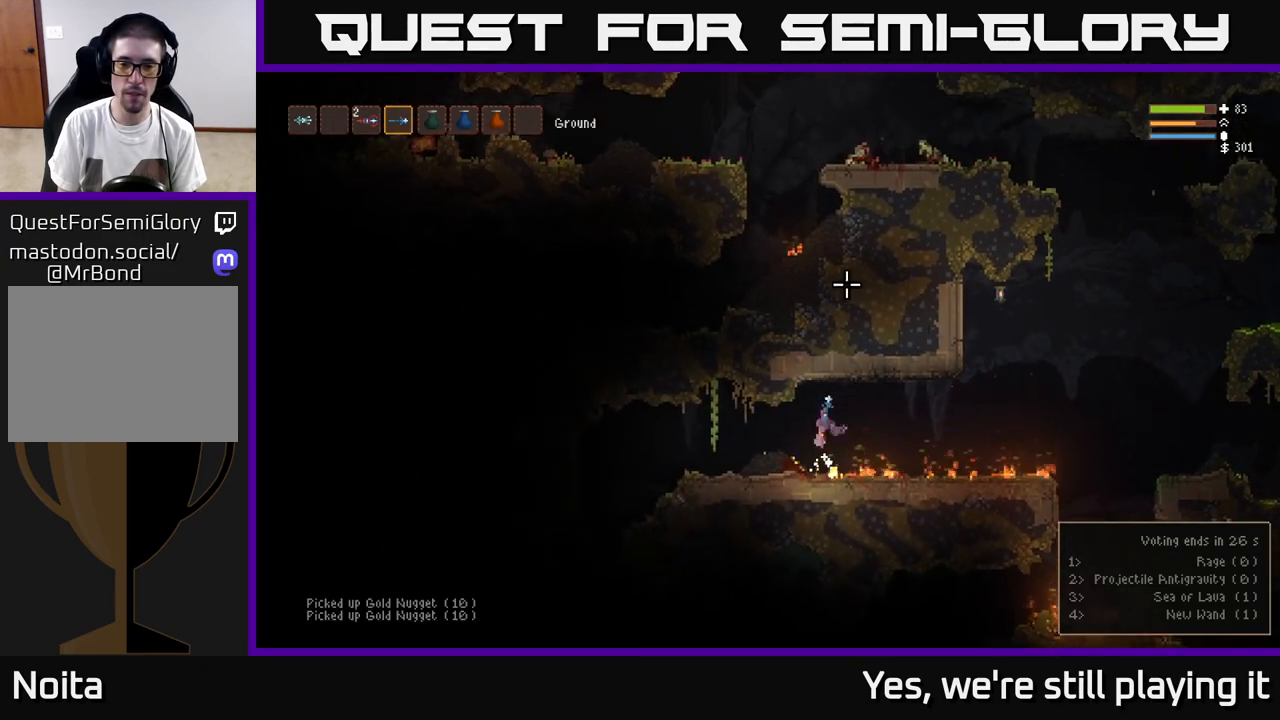
{"buttons": [], "left_stick": "right", "right_stick": "right", "events": [[133, "right_stick", "right"], [200, "left_stick", "center"], [250, "left_stick", "right"]]}
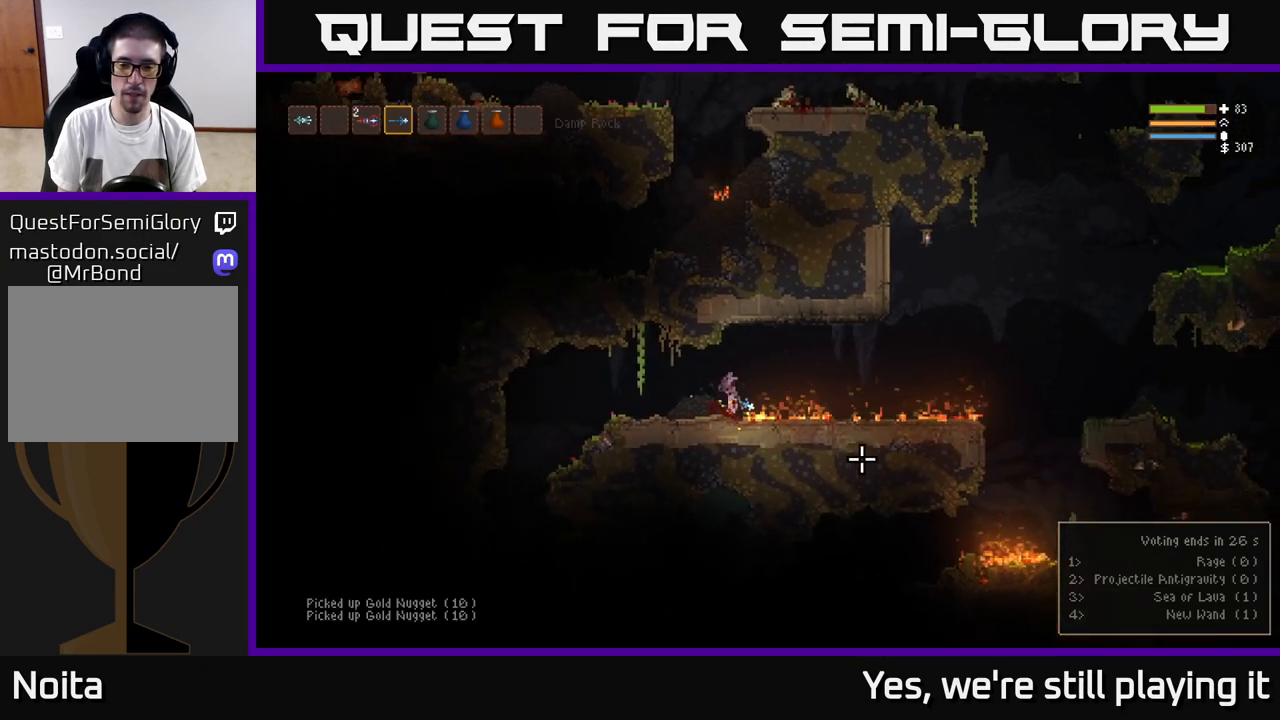
{"buttons": [], "left_stick": "right", "right_stick": "right", "events": [[33, "L2", "down"], [167, "L2", "up"]]}
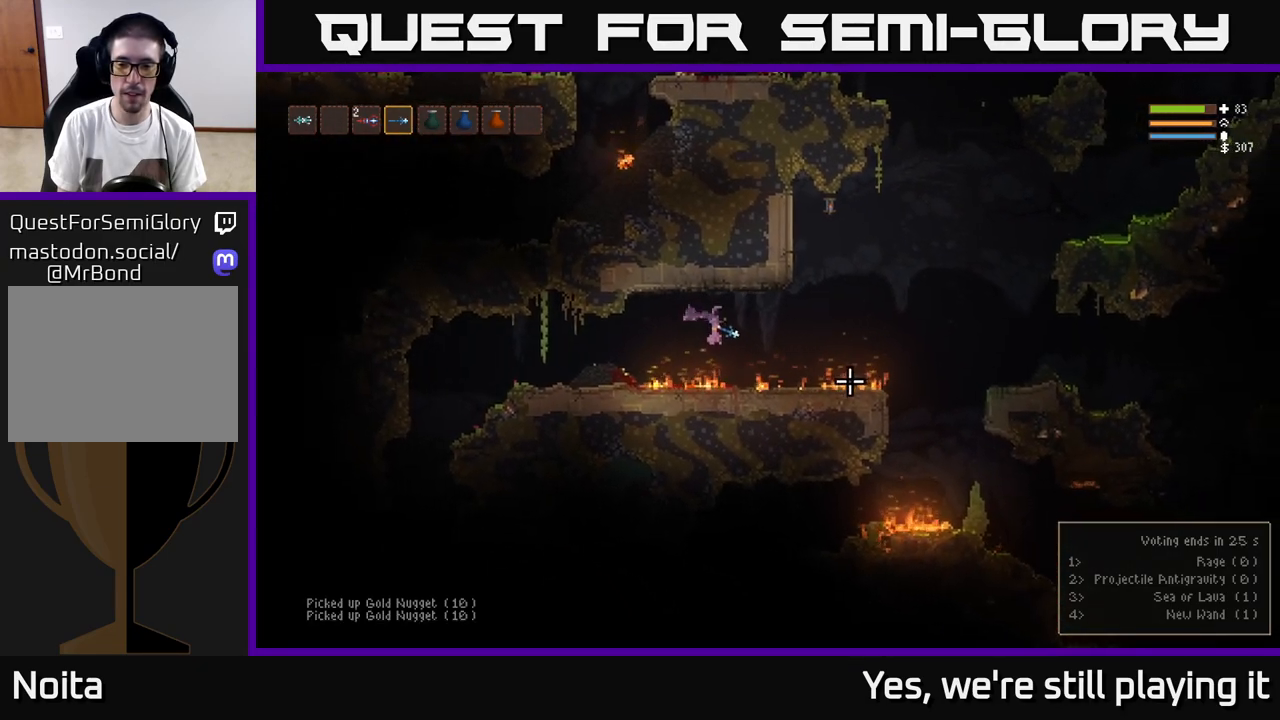
{"buttons": [], "left_stick": "right", "right_stick": "right", "events": [[83, "L2", "down"], [167, "L2", "up"], [383, "L2", "down"], [500, "L2", "up"]]}
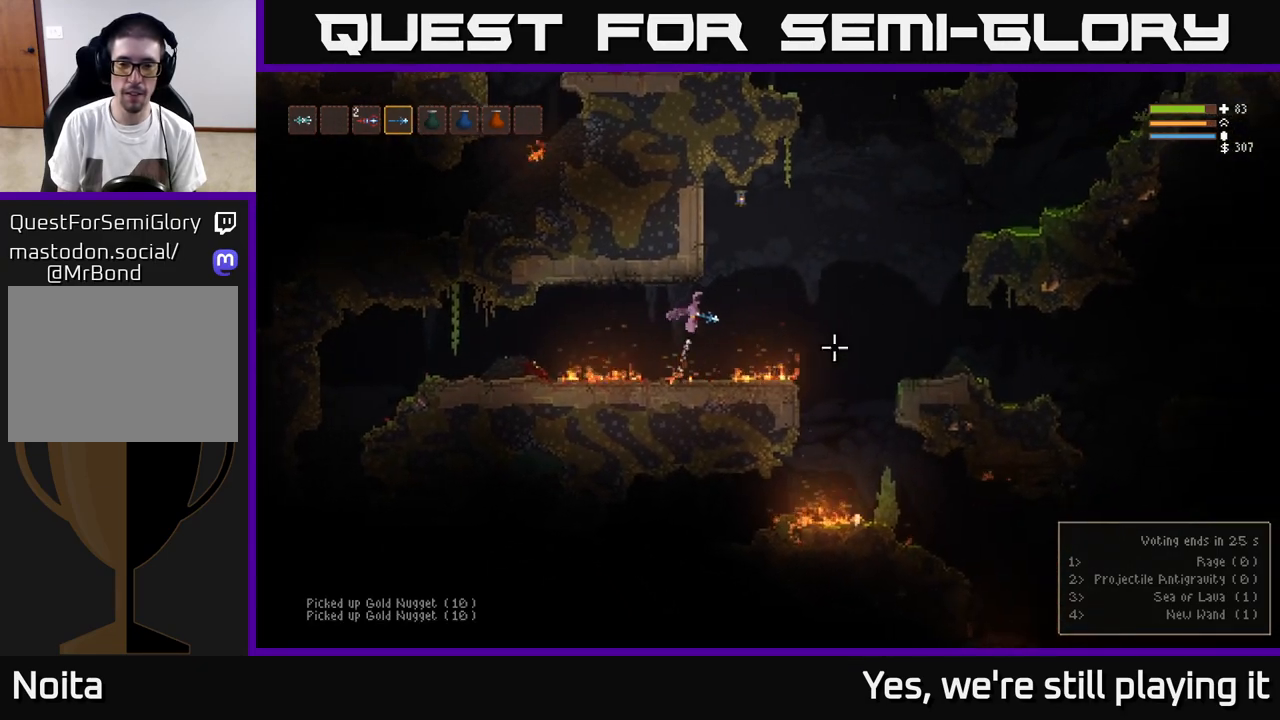
{"buttons": [], "left_stick": "right", "right_stick": "right", "events": [[367, "L2", "down"], [450, "L2", "up"]]}
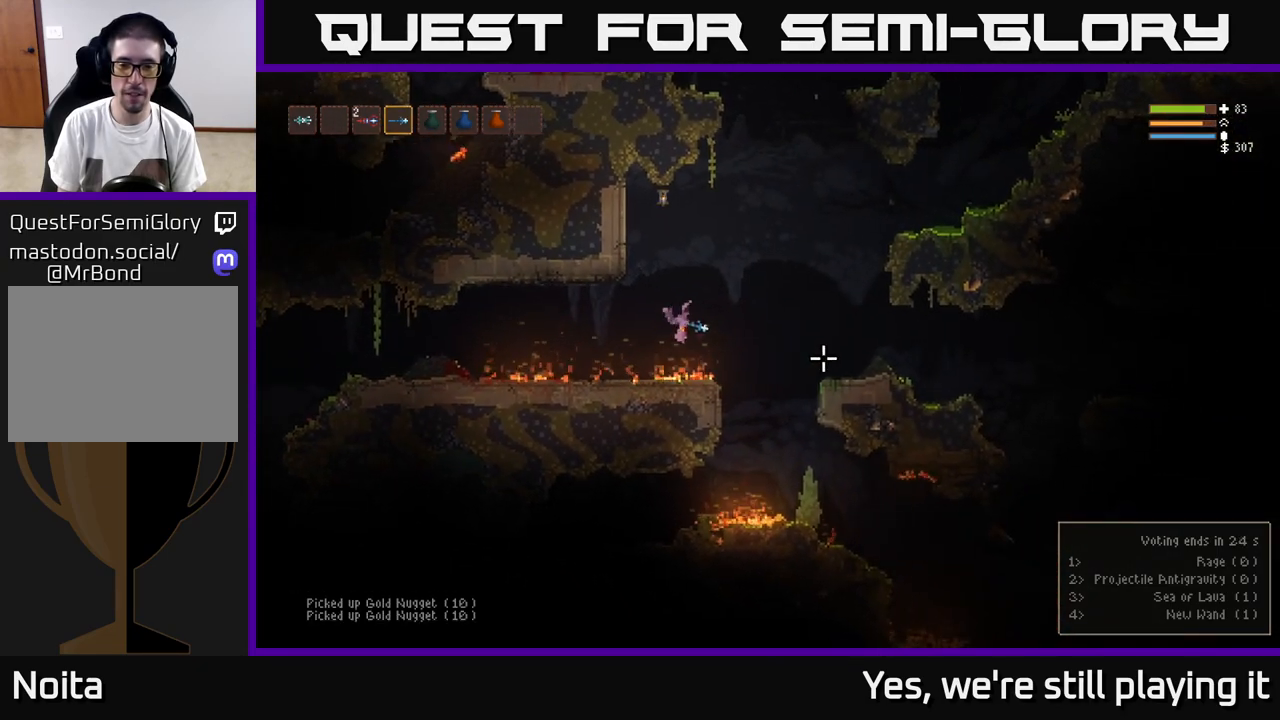
{"buttons": [], "left_stick": "right", "right_stick": "left", "events": [[83, "right_stick", "down-right"], [250, "right_stick", "down"], [367, "right_stick", "down-left"], [483, "right_stick", "left"]]}
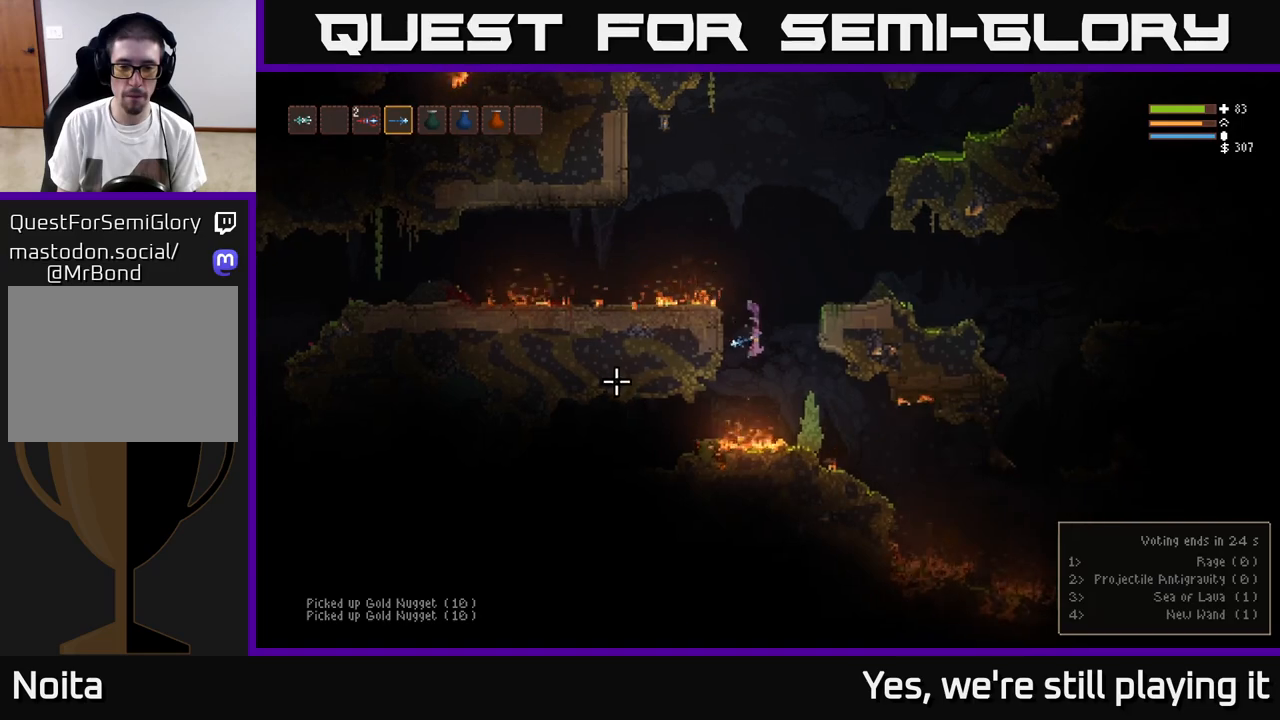
{"buttons": [], "left_stick": "center", "right_stick": "up-left", "events": [[167, "L2", "down"], [283, "L2", "up"], [350, "left_stick", "center"], [500, "right_stick", "up-left"]]}
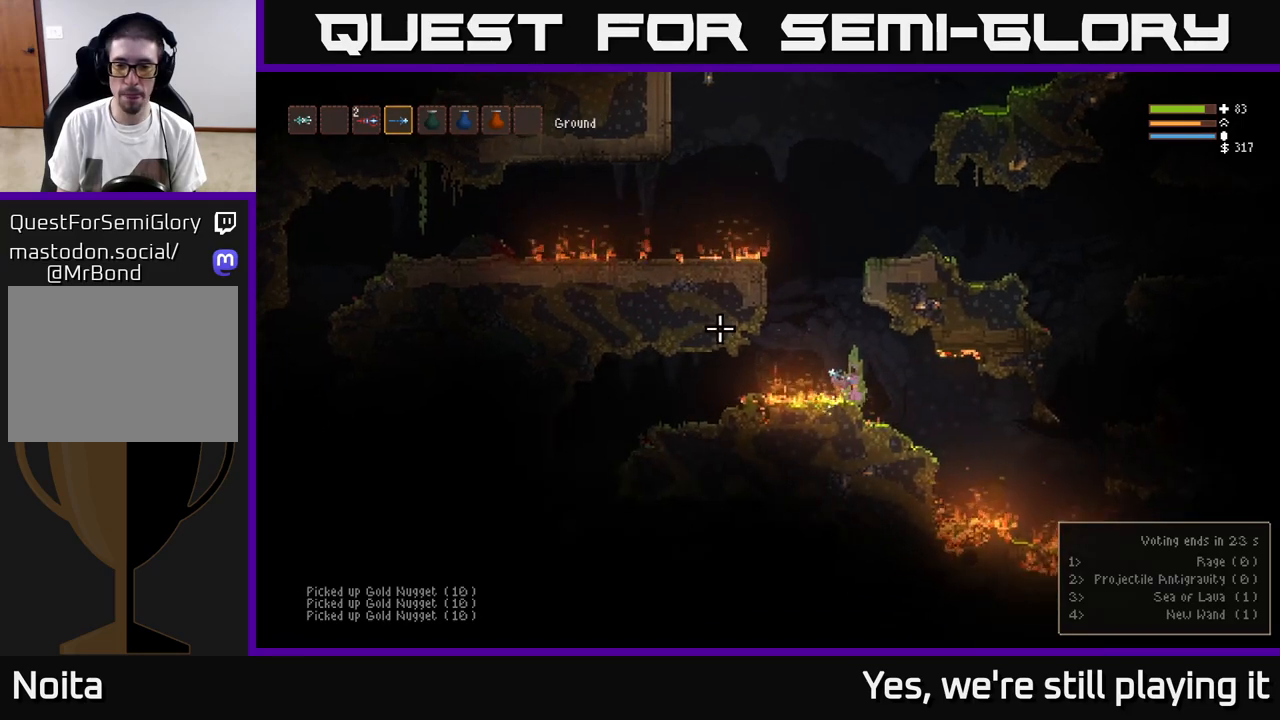
{"buttons": ["L2"], "left_stick": "center", "right_stick": "up-left", "events": [[333, "L2", "down"]]}